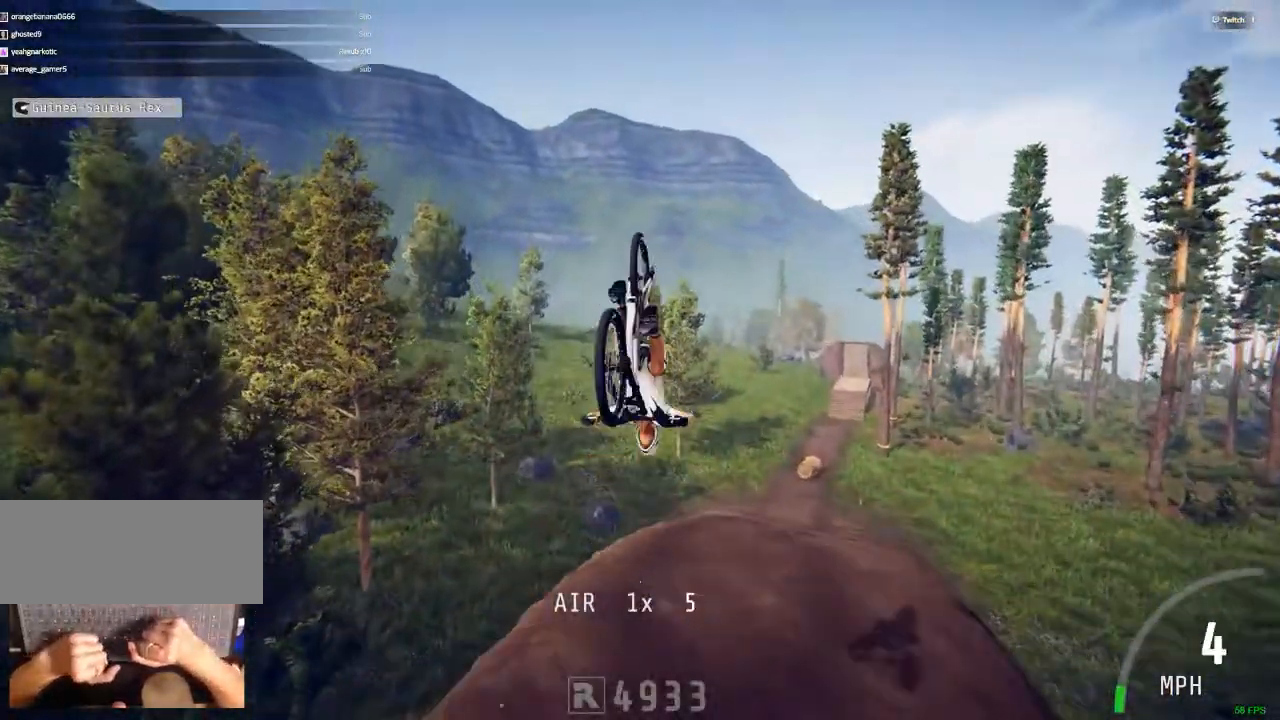
Gameplay with keyboard and mouse; each line is a JSON object with the keys and mouse buttons held at the frame after it. "events" lists presses ("down") and releases ("up") of ".", "/", "0", "1", "2", "3", "4", "5", "6", "7", "8", "9", "a", "alt_l", "alt_r", "b", "backslash", "backspace", "c", "caps_lock", "comma", "ctrl_l", "ctrl_r", "d", "down", "e", "equals", "escape", "f", "f1", "f10", "f11", "f12", "f2", "f3", "f4", "f5", "f6", "f7", "f8", "f9", "g", "h", "i", "j", "k", "l", "lbracket", "left", "m", "minus", "n", "num0", "num1", "num2", "num3", "num4", "num5", "num6", "num7", "num8", "num9", "o", "p", "q", "quote", "r", "rbracket", "return", "right", "s", "semicolon", "shift_l", "shift_r", "space", "super", "t", "tab", "tilde", "u", "up", "v", "w", "x", "y", "z", "mouse_left" and "mouse_right" between this image and that frame as [ms after this image, input, new state], when the widget could be followed in between. "mouse_left", "mouse_right" = the "left", "right" buttons of the "mouse" list. No other keys are recorded. Mouse movement is not recorded. Not read: mouse_wheel.
{"keys": [], "mouse": [], "events": [[100, "comma", "up"]]}
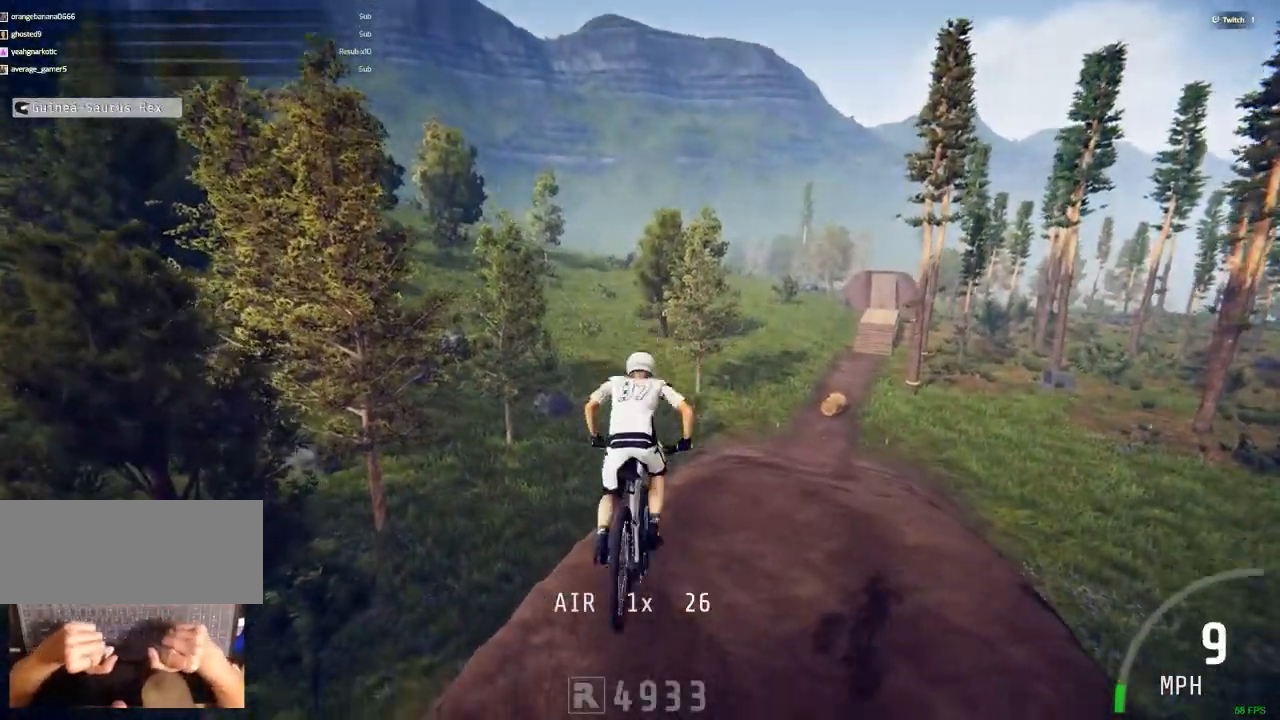
{"keys": ["/", "ctrl_r"], "mouse": [], "events": [[217, "m", "down"], [450, "/", "down"], [450, "ctrl_r", "down"], [450, "m", "up"]]}
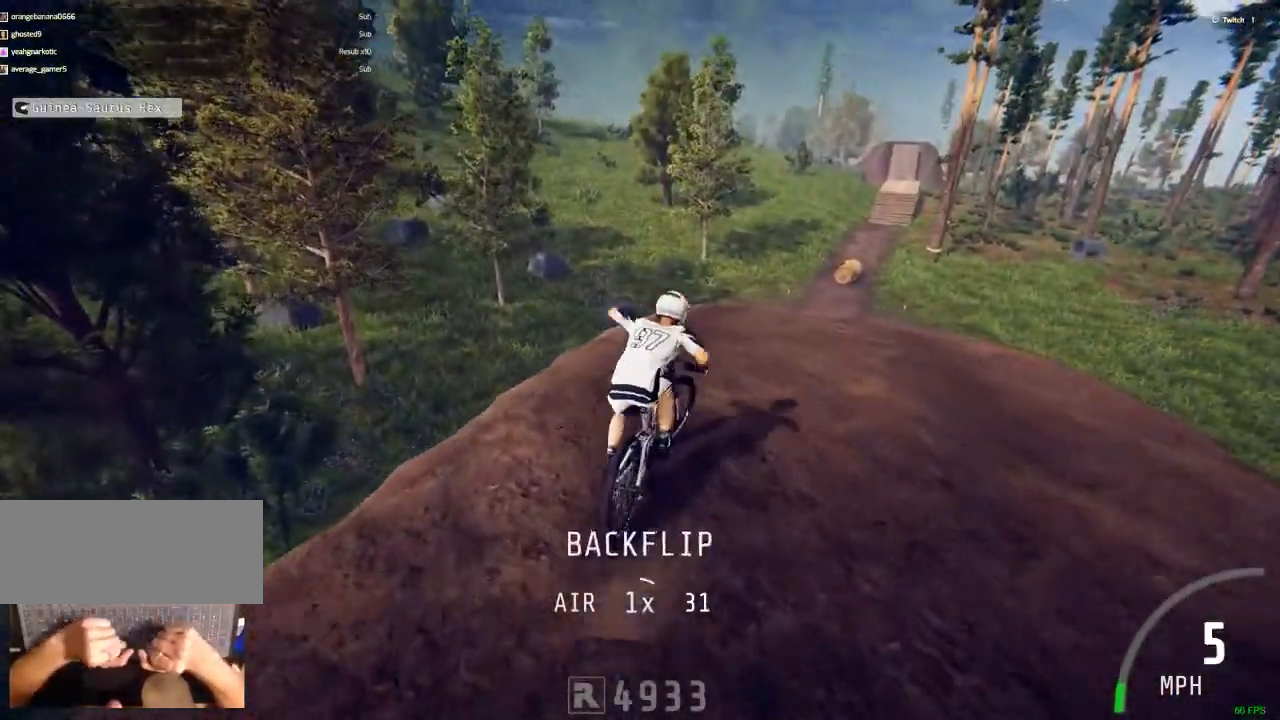
{"keys": ["ctrl_r"], "mouse": [], "events": [[183, "/", "up"], [233, "/", "down"], [267, "/", "up"]]}
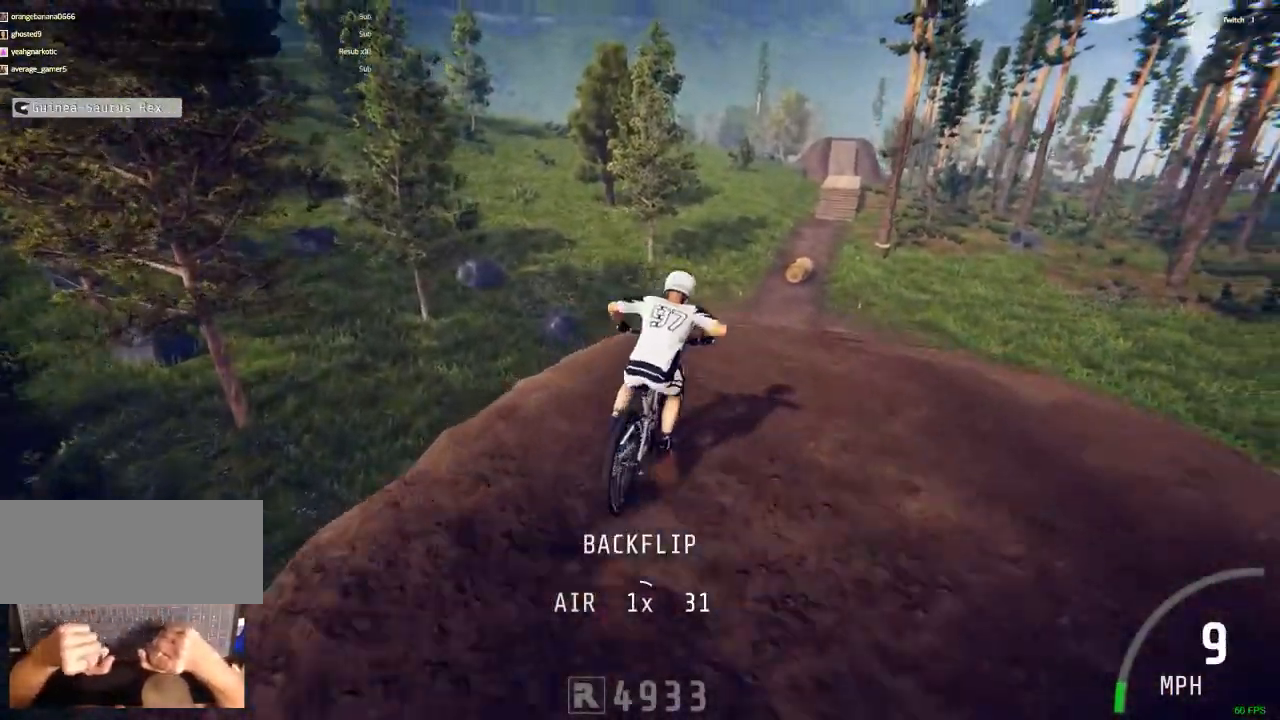
{"keys": ["ctrl_r"], "mouse": [], "events": [[283, "m", "down"], [333, "m", "up"]]}
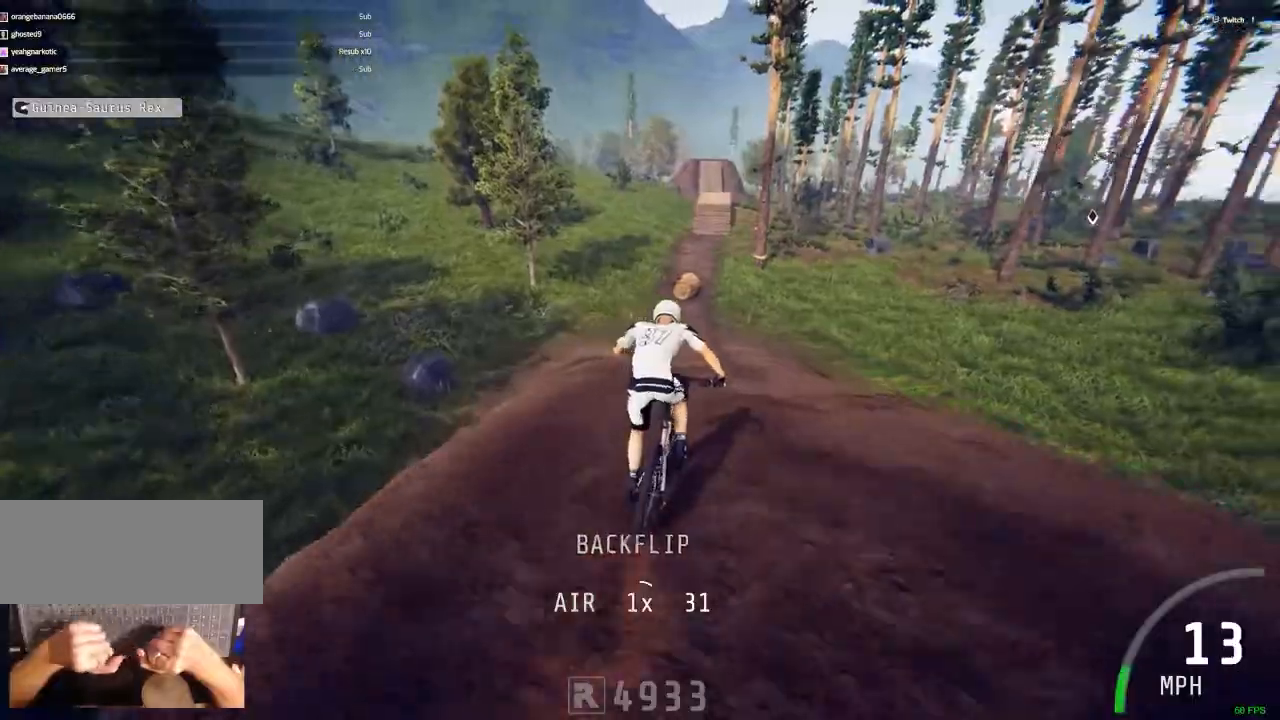
{"keys": ["ctrl_r"], "mouse": []}
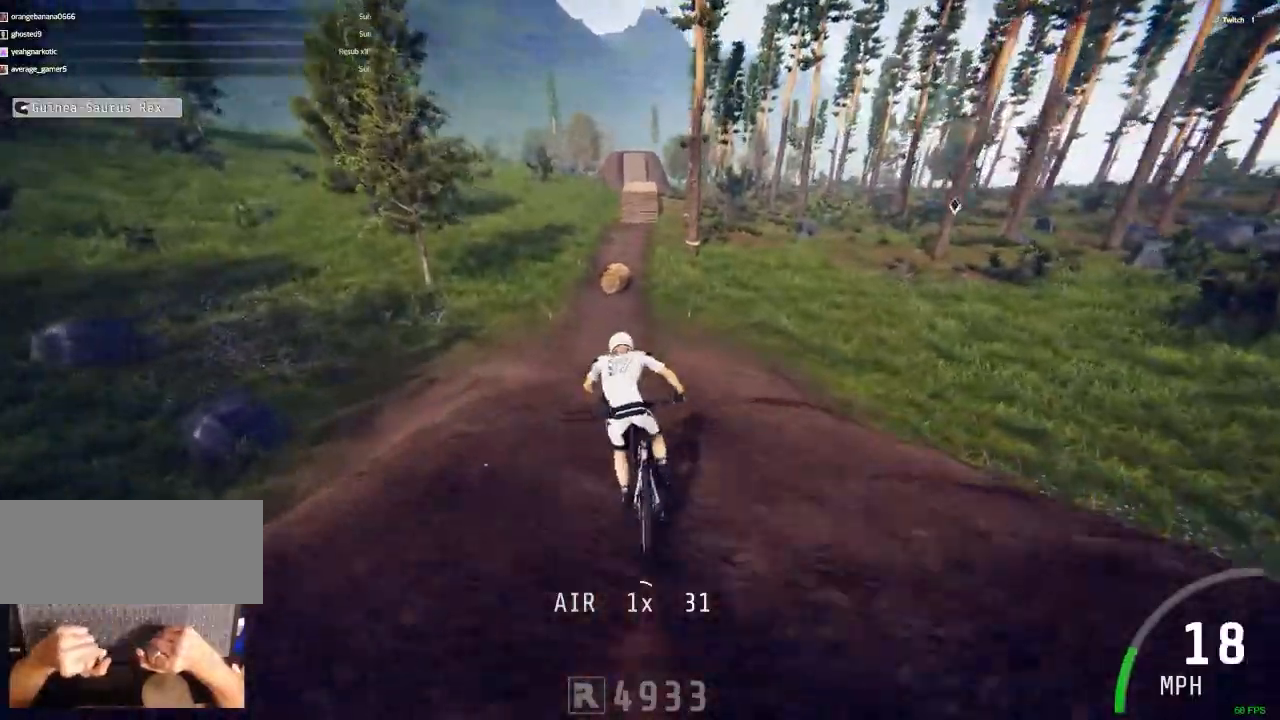
{"keys": ["ctrl_r"], "mouse": [], "events": [[317, "m", "down"], [417, "m", "up"]]}
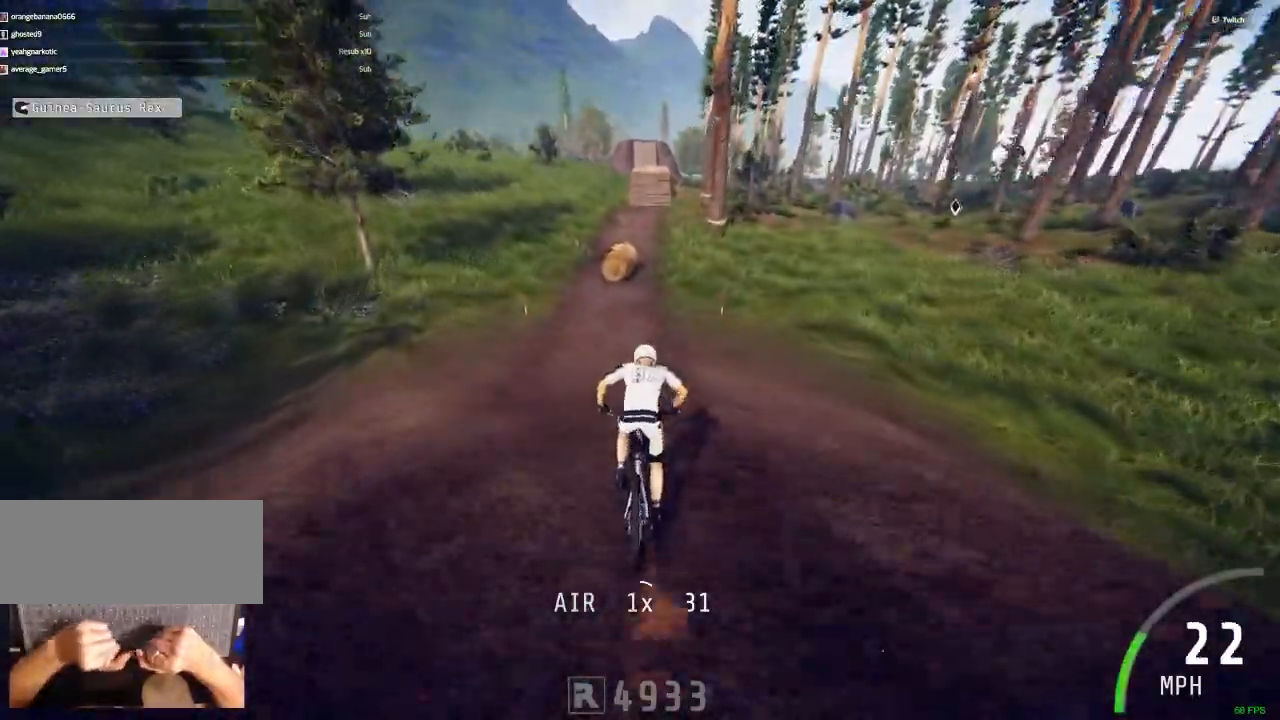
{"keys": ["c", "ctrl_r"], "mouse": [], "events": [[467, "c", "down"]]}
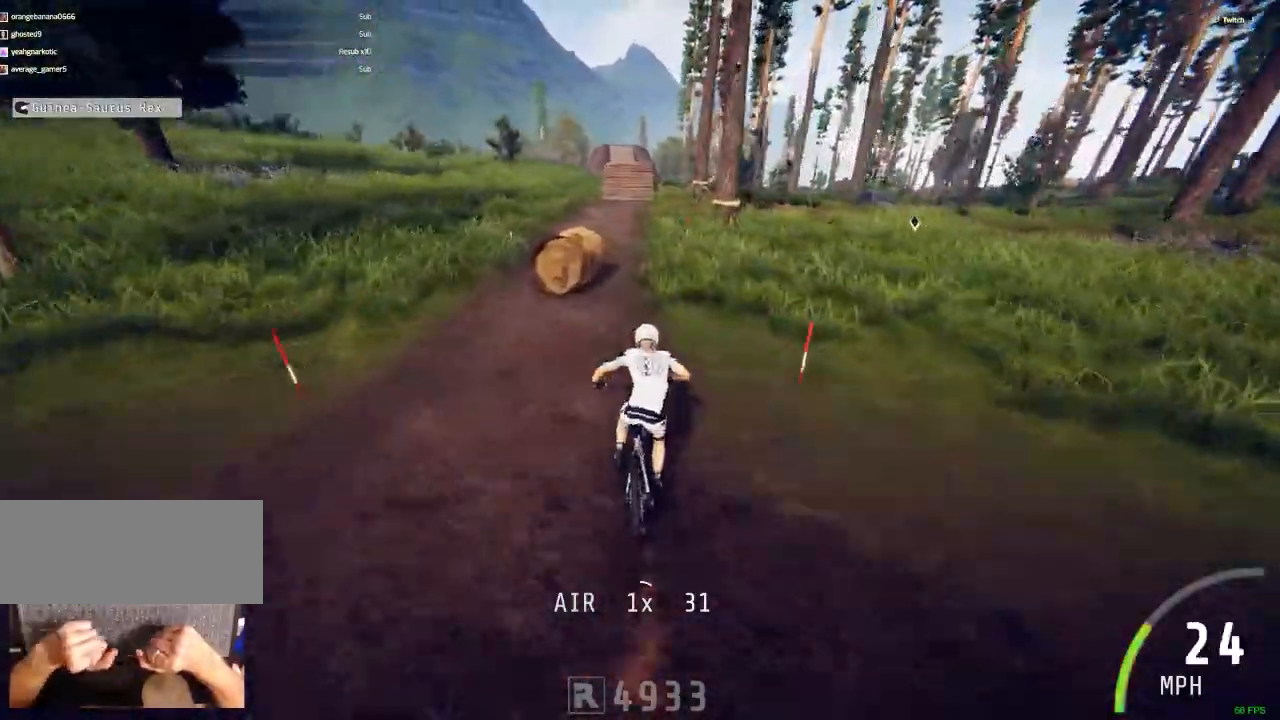
{"keys": ["ctrl_r"], "mouse": [], "events": [[67, "c", "up"]]}